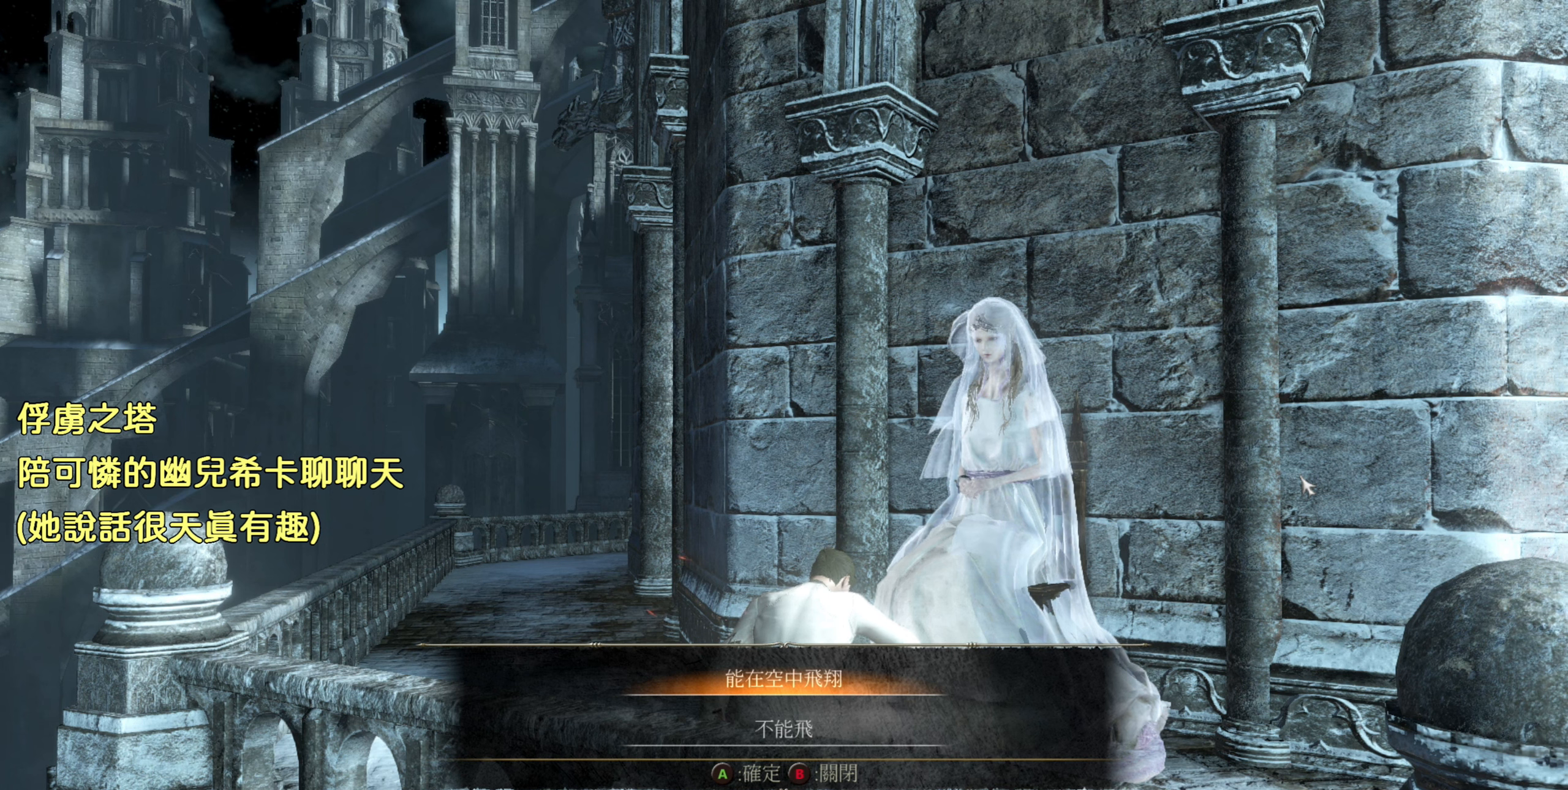
Gameplay with a controller (PlayStation layout); each line is a JSON object with the inputs held at the frame after it. "events" lists button and stick changes between this image and that frame as [ms after this image, input, new state], when the widget could be followed in between.
{"buttons": [], "left_stick": "center", "right_stick": "center", "events": [[150, "DPAD_DOWN", "down"], [250, "DPAD_DOWN", "up"]]}
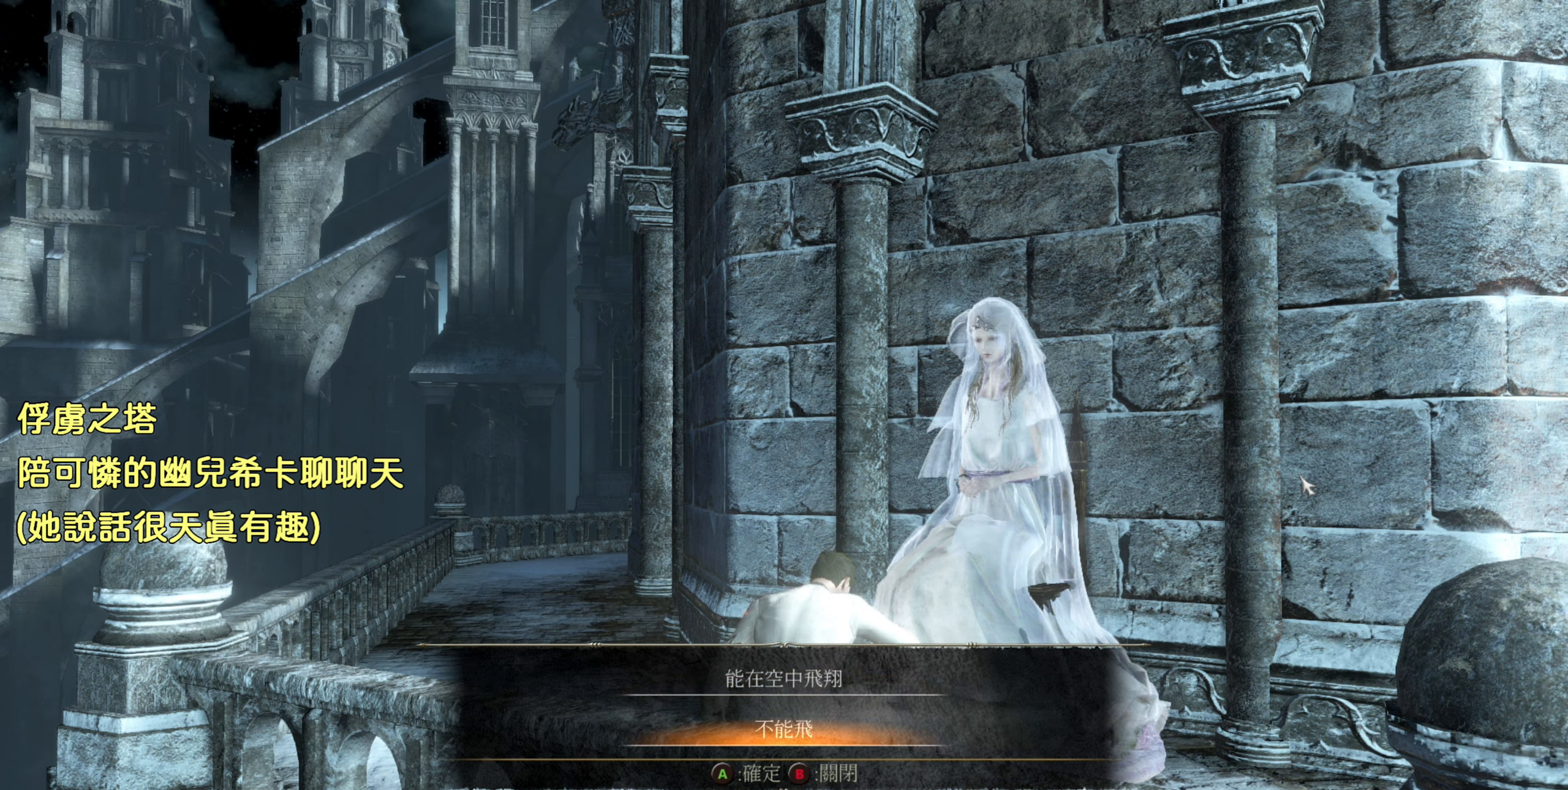
{"buttons": [], "left_stick": "center", "right_stick": "center", "events": [[250, "DPAD_UP", "down"], [366, "DPAD_UP", "up"]]}
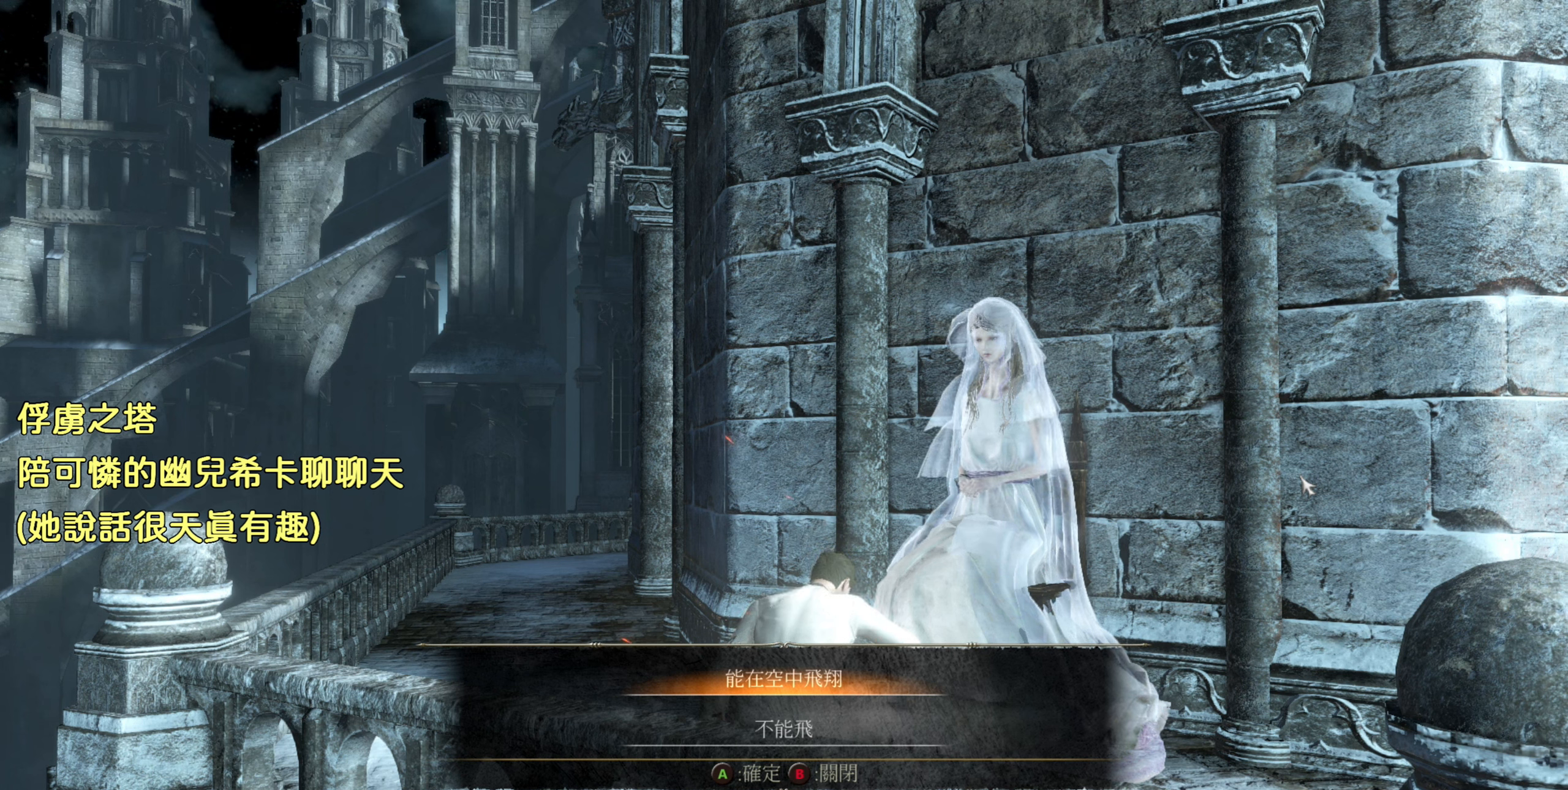
{"buttons": [], "left_stick": "center", "right_stick": "center", "events": []}
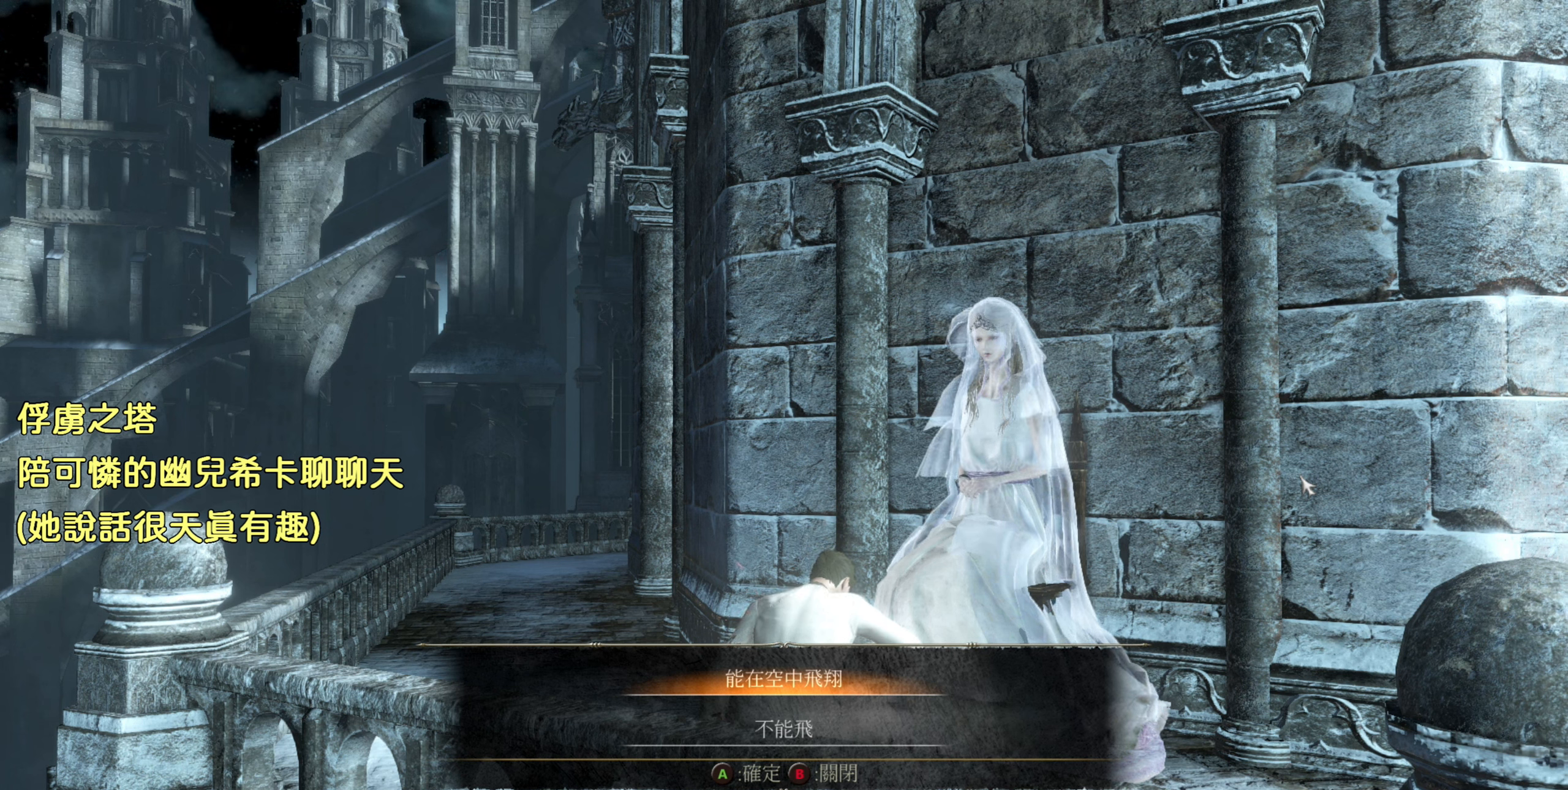
{"buttons": [], "left_stick": "center", "right_stick": "center", "events": [[50, "DPAD_DOWN", "down"], [150, "DPAD_DOWN", "up"]]}
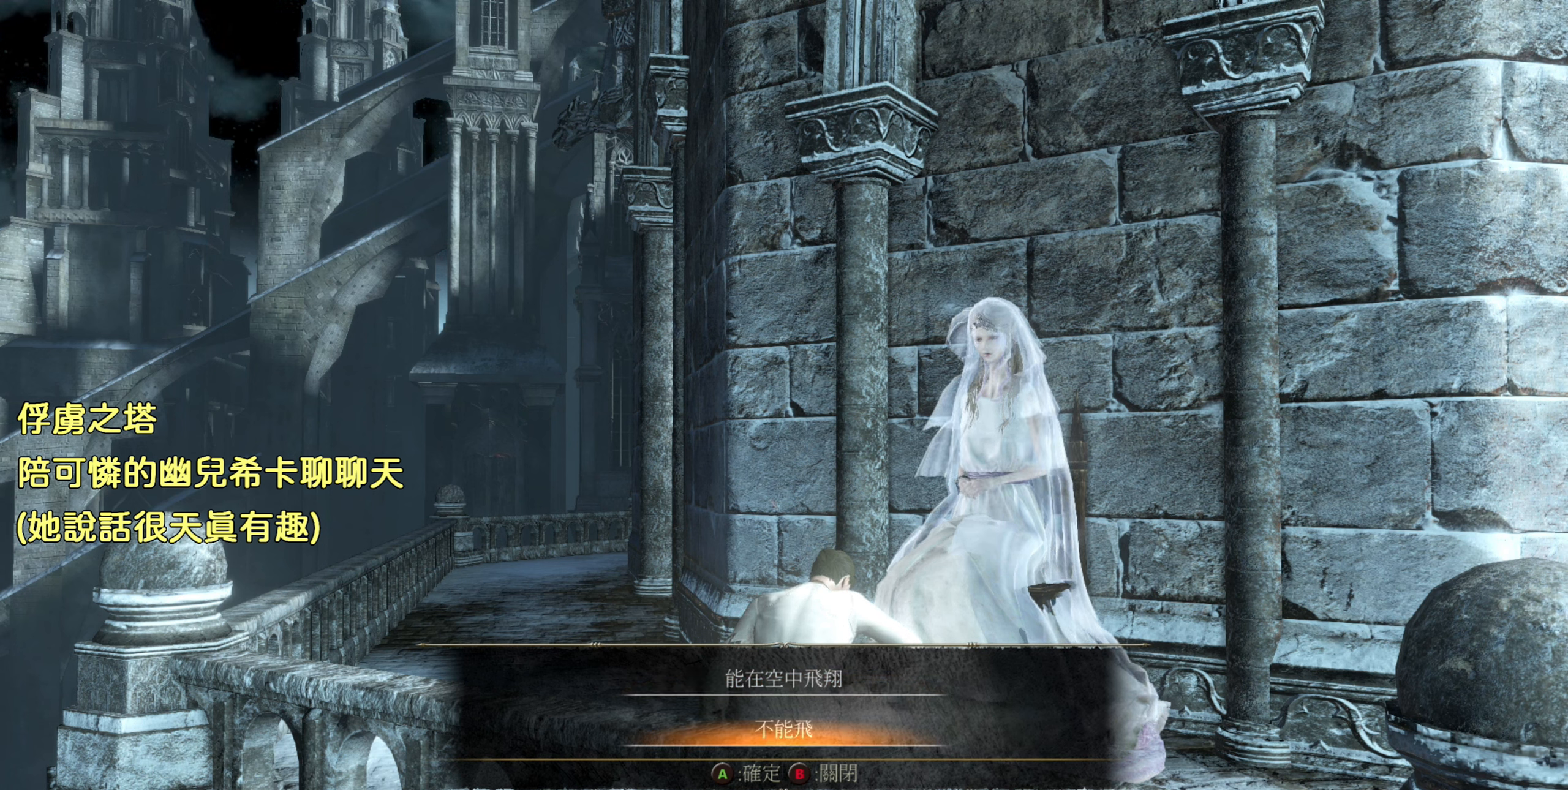
{"buttons": [], "left_stick": "center", "right_stick": "center", "events": [[233, "CROSS", "down"], [383, "CROSS", "up"]]}